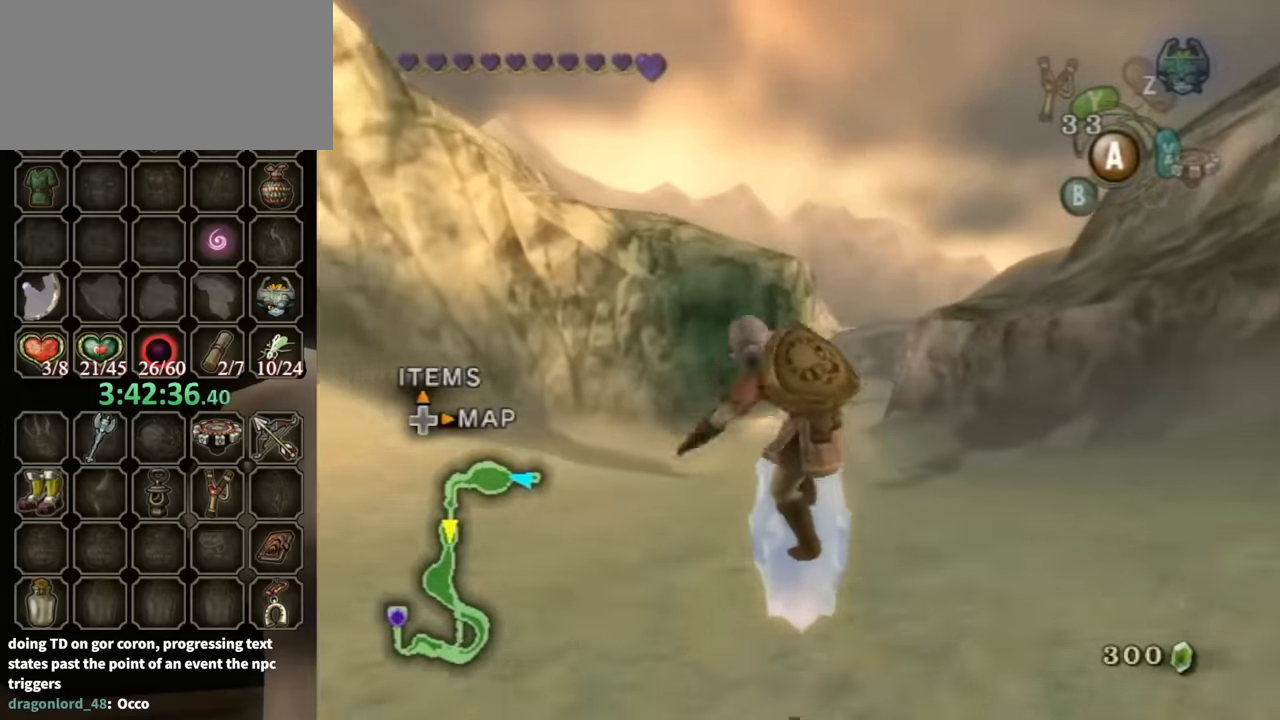
Gameplay with a controller (Nintendo layout); each line is a JSON object with the inputs held at the frame after it. "events" lists button and stick changes between this image and that frame as [ms after this image, input, new state], when the widget could be followed in between. Not read: L3 R3 START.
{"buttons": [], "left_stick": "up", "right_stick": "center", "events": []}
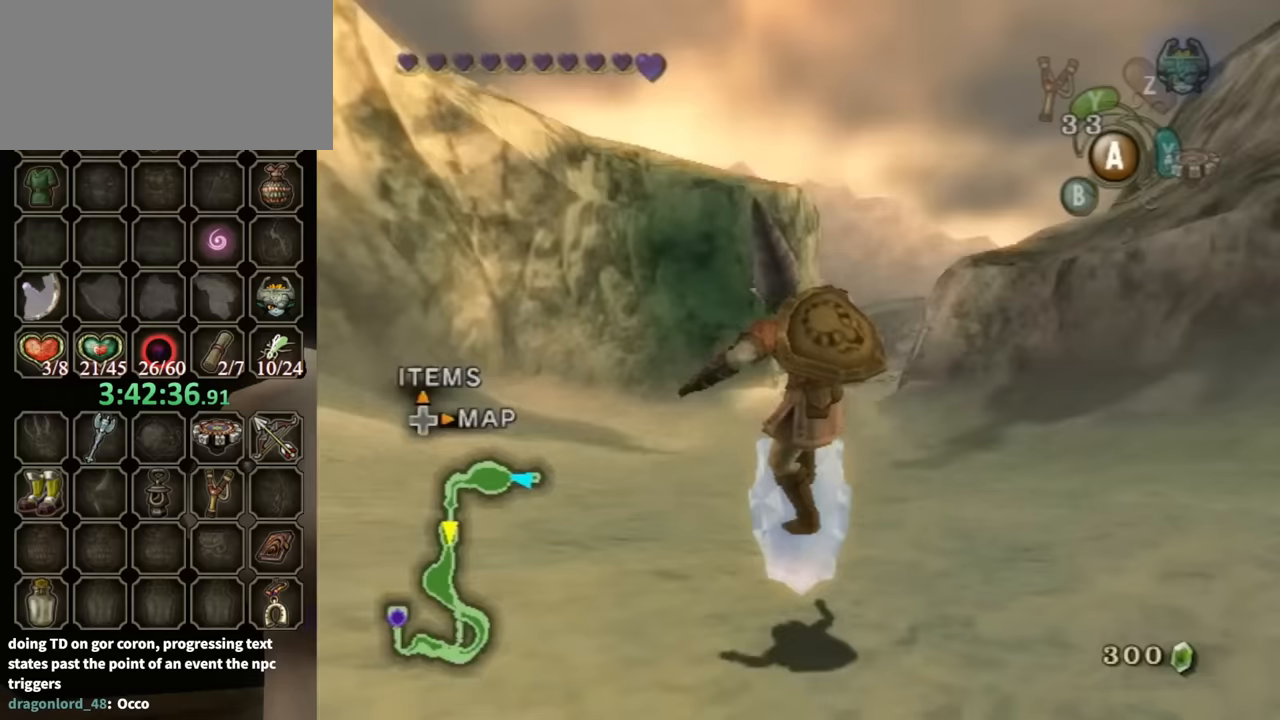
{"buttons": [], "left_stick": "up", "right_stick": "center", "events": []}
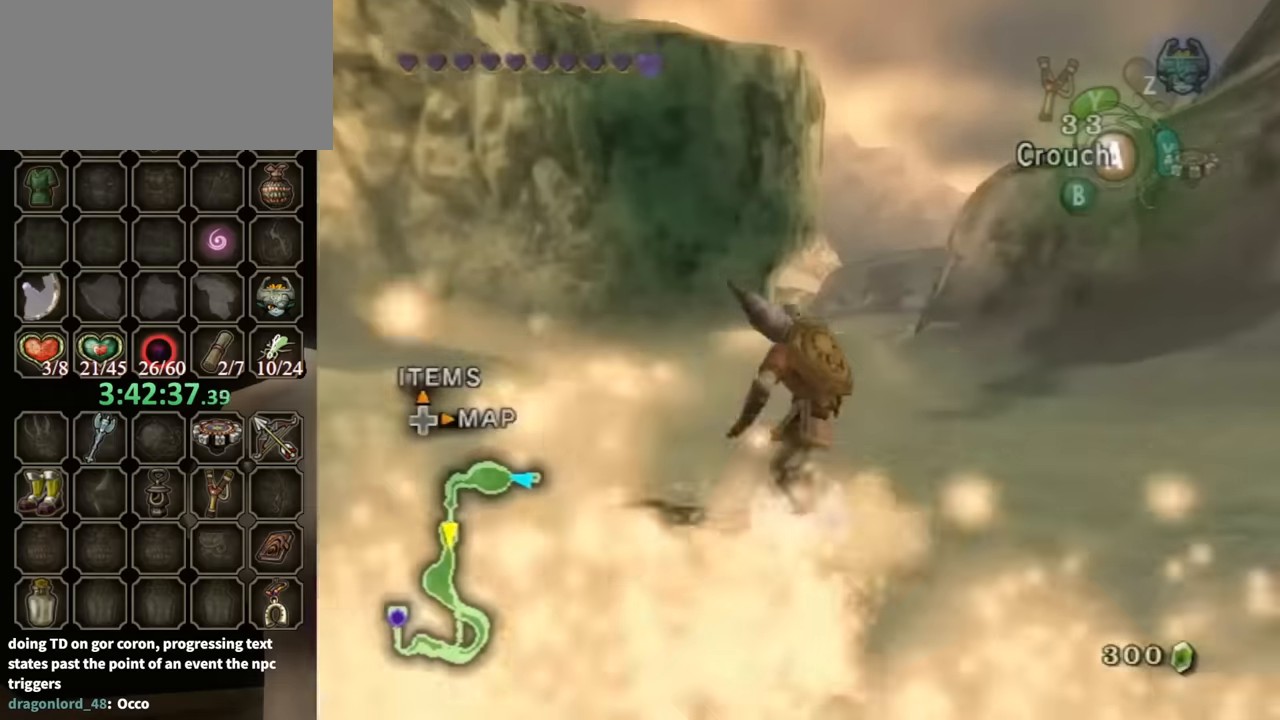
{"buttons": [], "left_stick": "up", "right_stick": "center", "events": []}
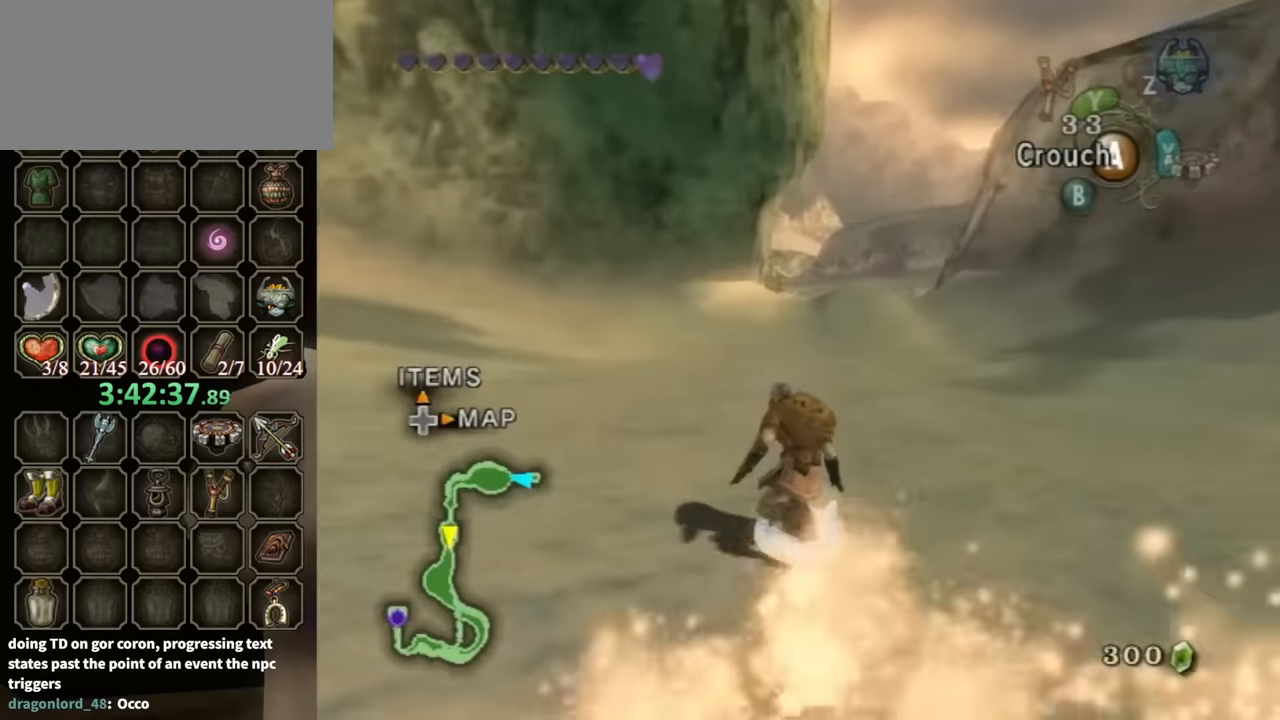
{"buttons": [], "left_stick": "up", "right_stick": "center", "events": []}
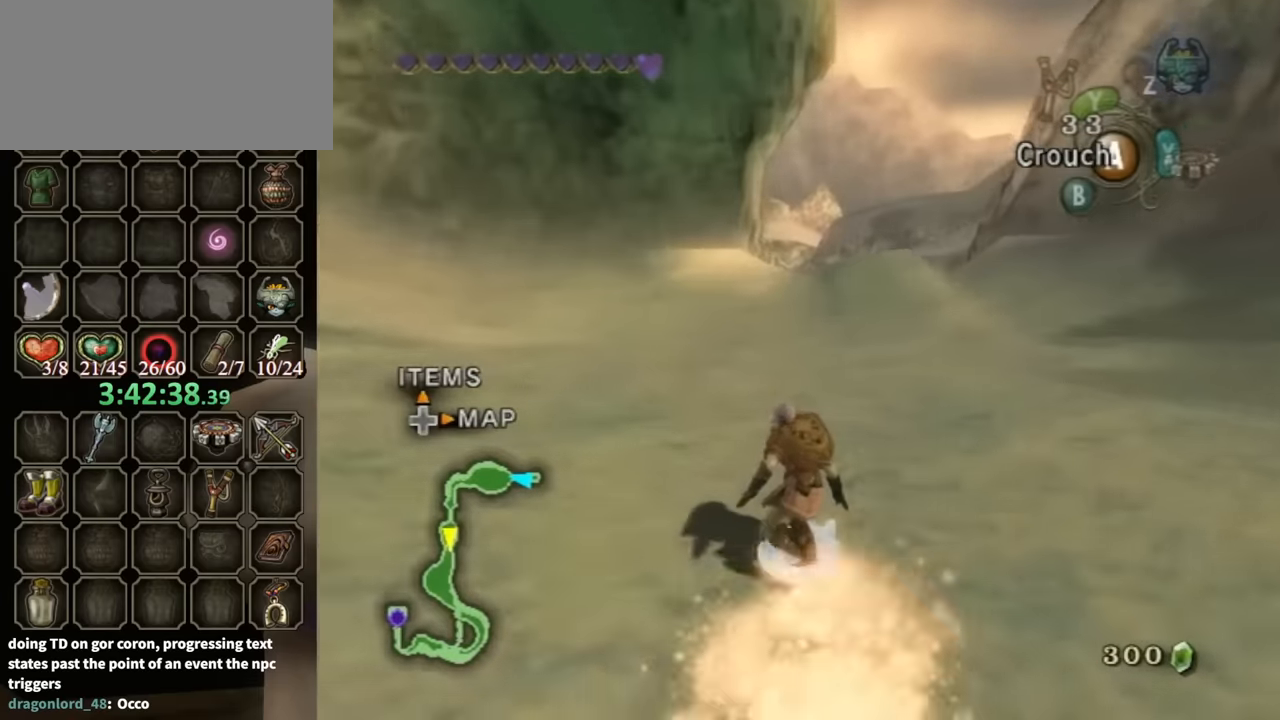
{"buttons": [], "left_stick": "up", "right_stick": "center", "events": []}
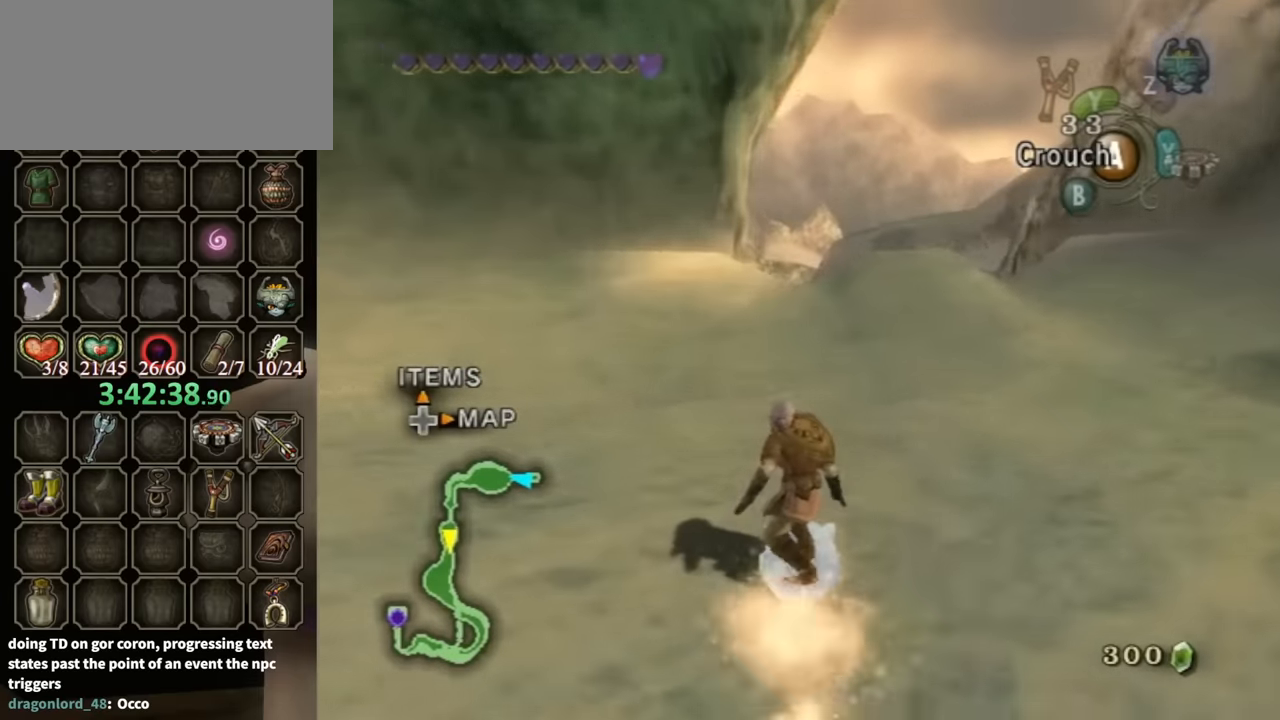
{"buttons": [], "left_stick": "up", "right_stick": "center", "events": []}
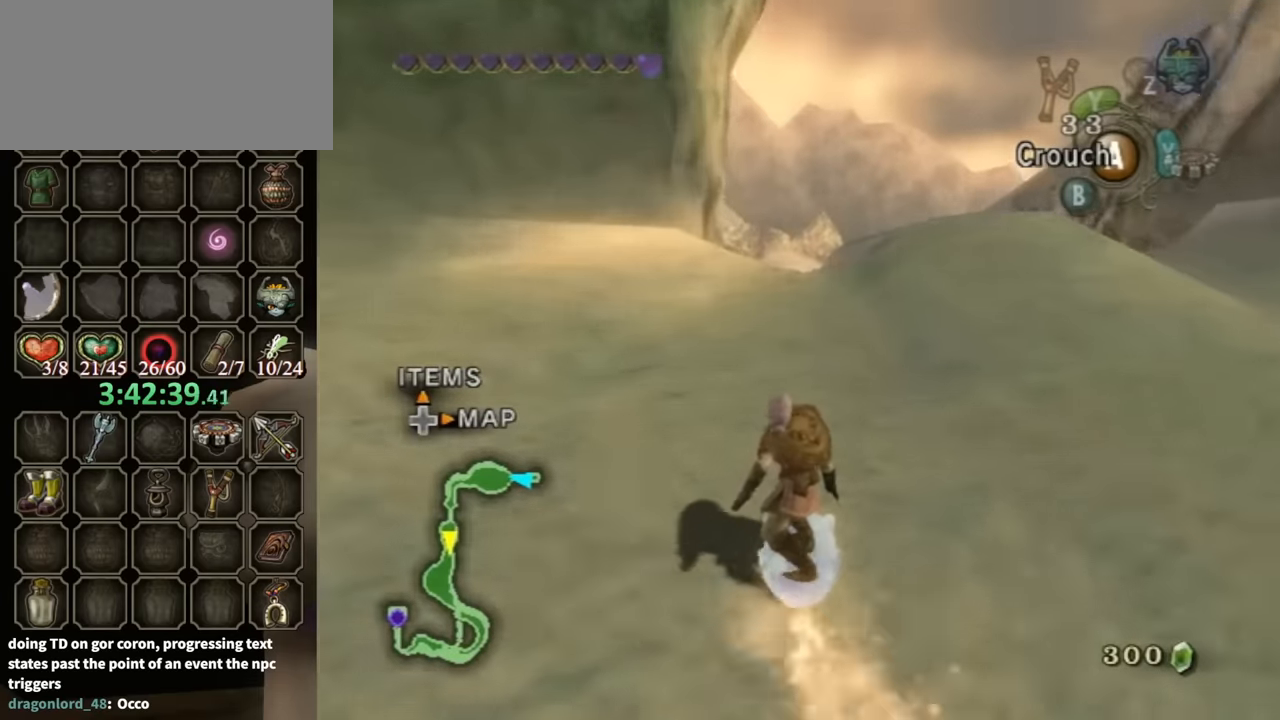
{"buttons": [], "left_stick": "up", "right_stick": "center", "events": []}
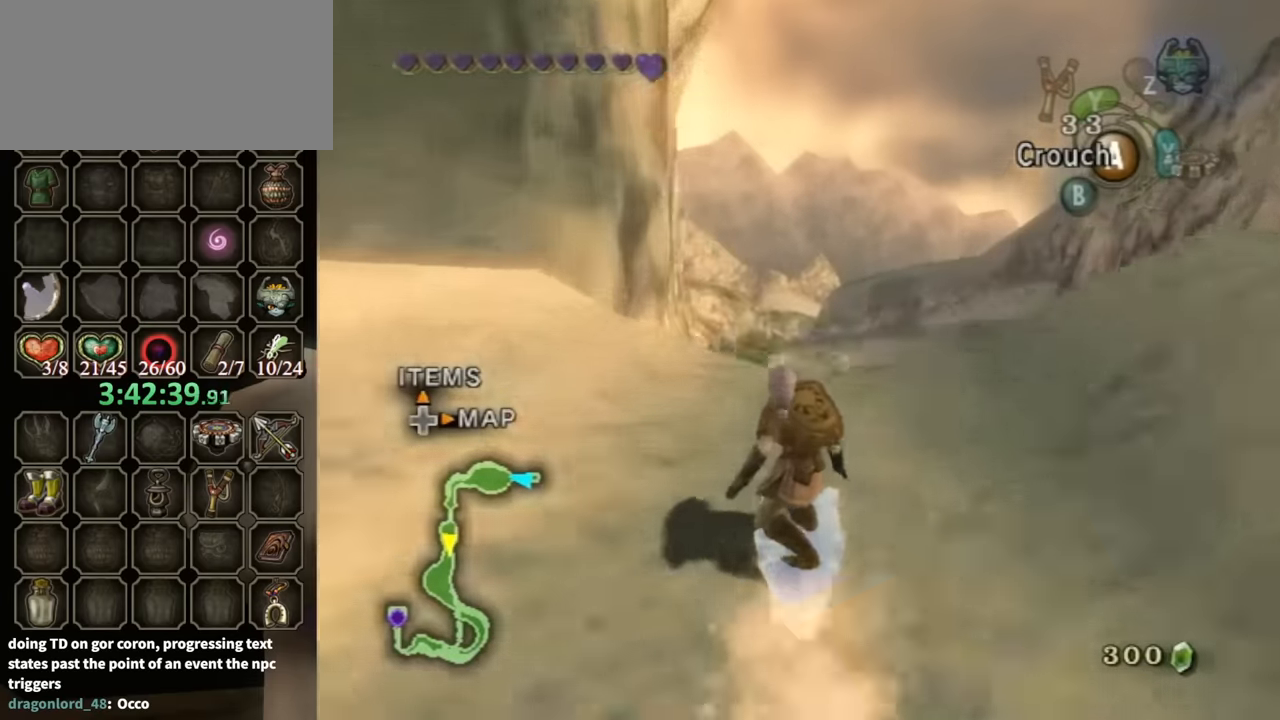
{"buttons": [], "left_stick": "up", "right_stick": "center", "events": [[67, "A", "down"], [133, "A", "up"], [200, "A", "down"], [233, "A", "up"]]}
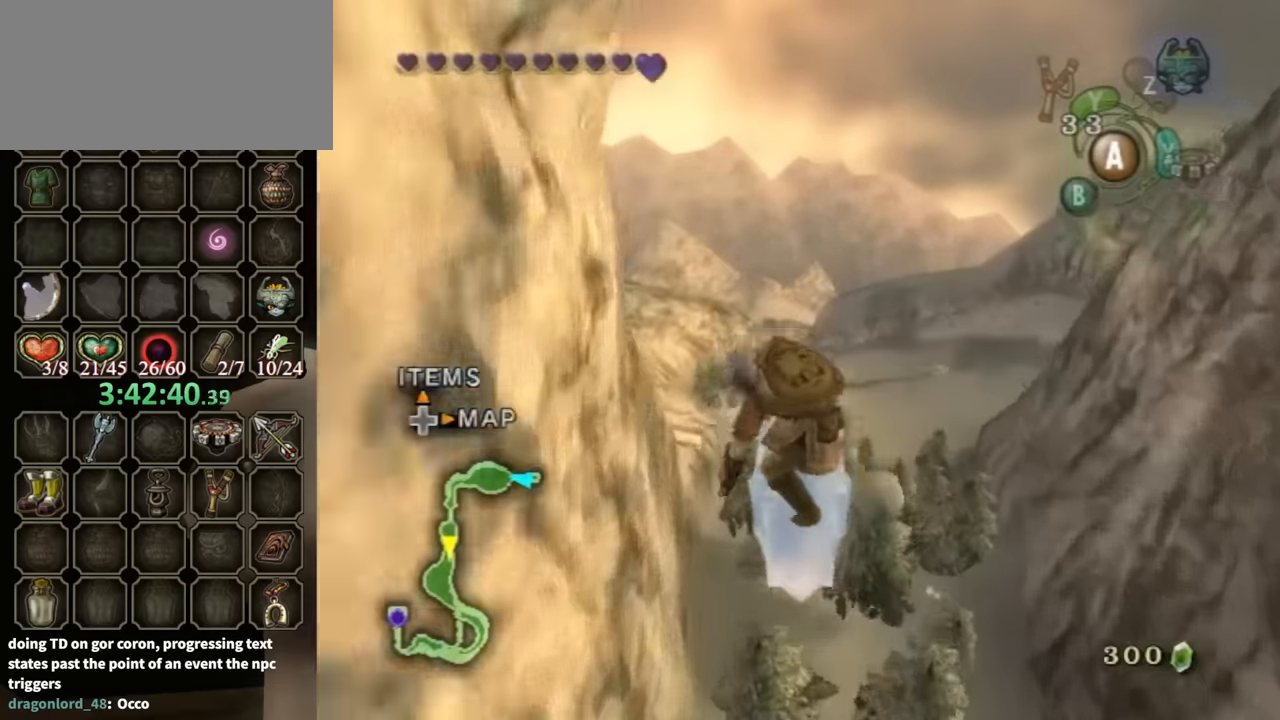
{"buttons": [], "left_stick": "up", "right_stick": "center", "events": []}
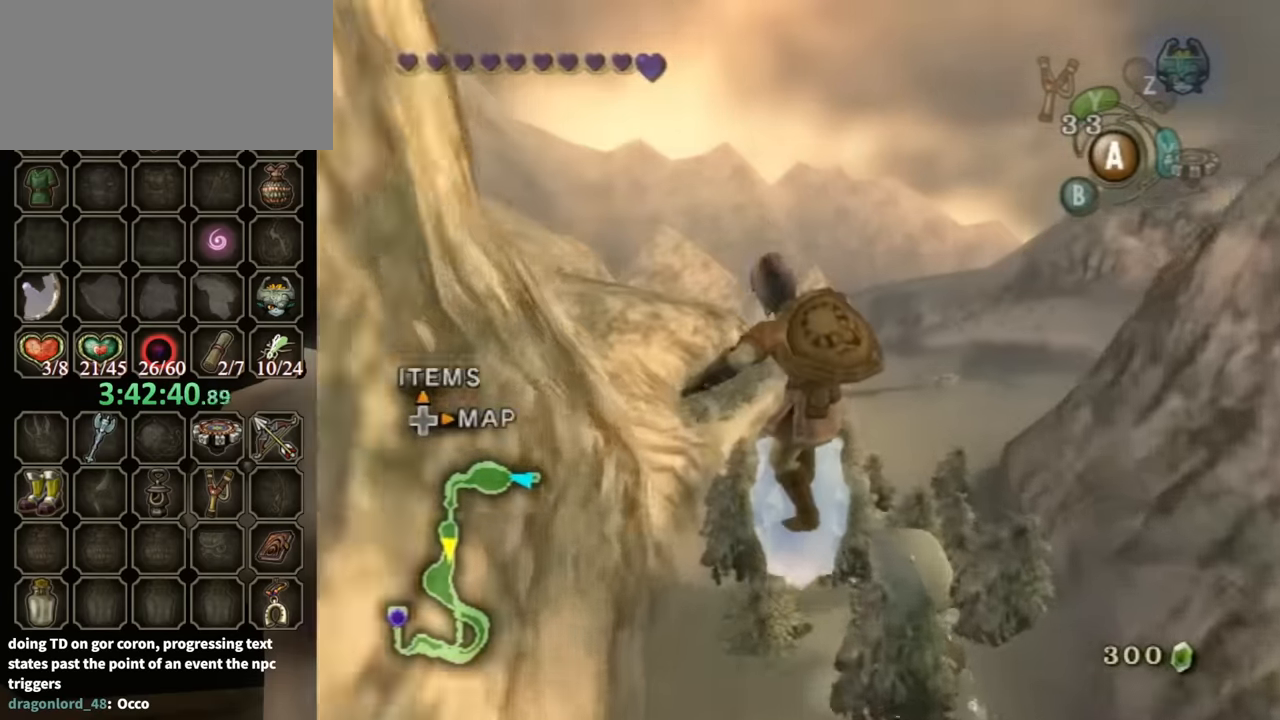
{"buttons": [], "left_stick": "up", "right_stick": "center", "events": []}
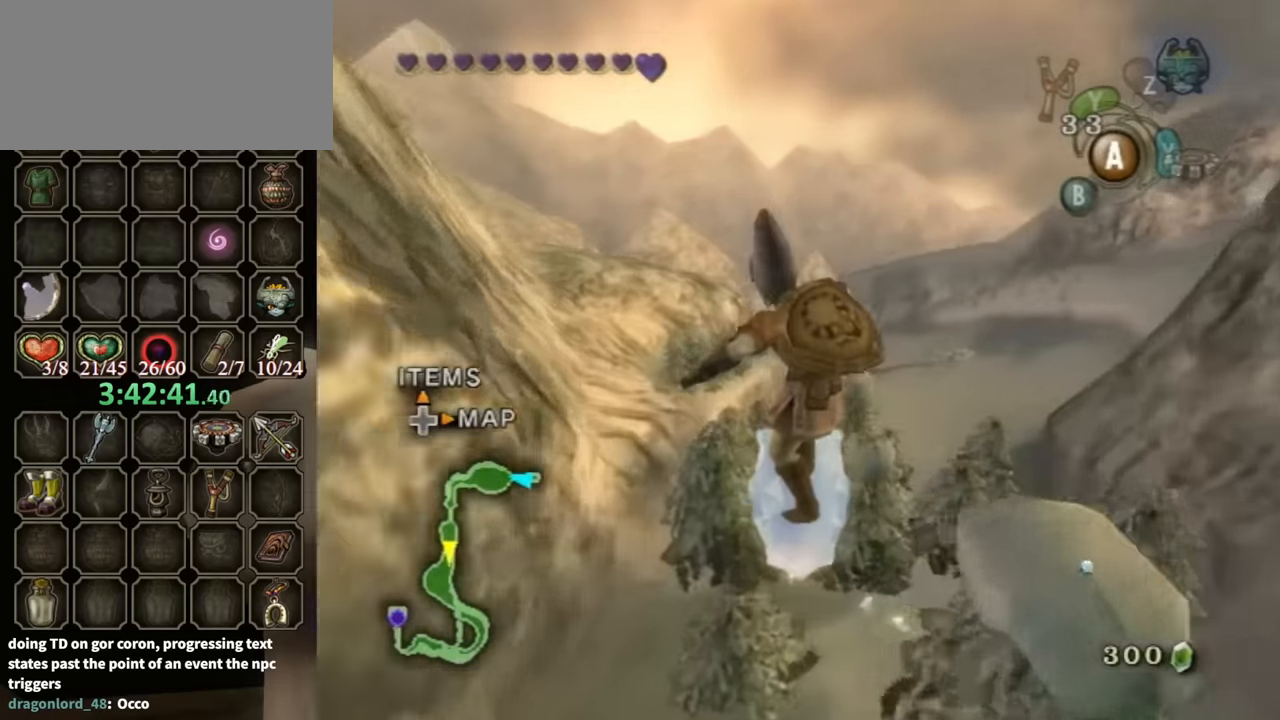
{"buttons": [], "left_stick": "up", "right_stick": "center", "events": []}
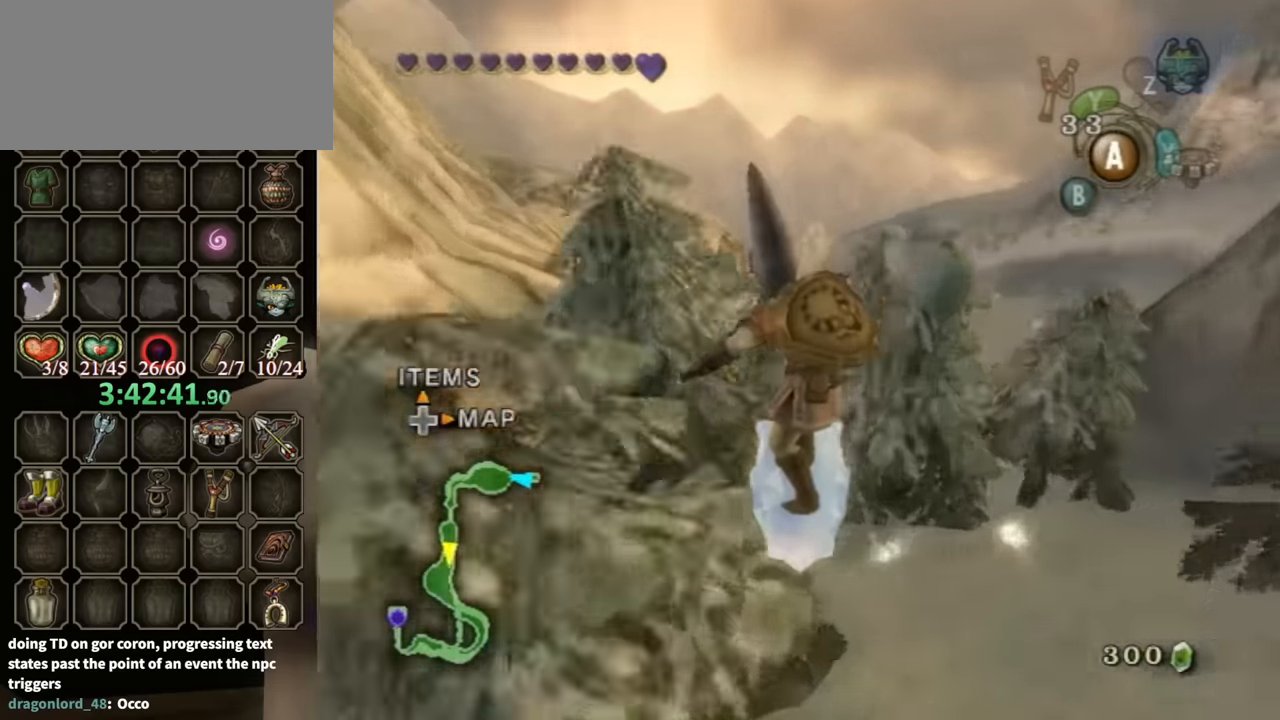
{"buttons": ["A"], "left_stick": "up", "right_stick": "center", "events": [[200, "A", "down"], [267, "A", "up"], [333, "A", "down"], [367, "A", "up"], [467, "A", "down"]]}
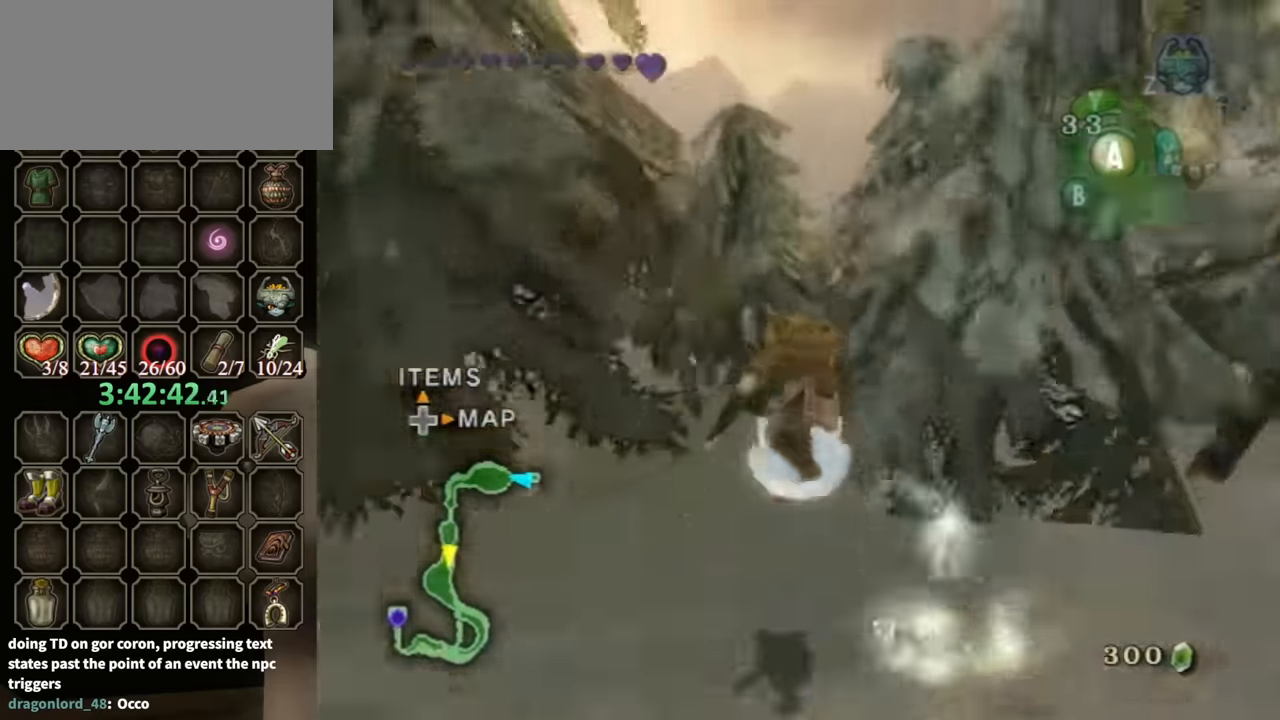
{"buttons": [], "left_stick": "up", "right_stick": "center", "events": [[33, "A", "up"]]}
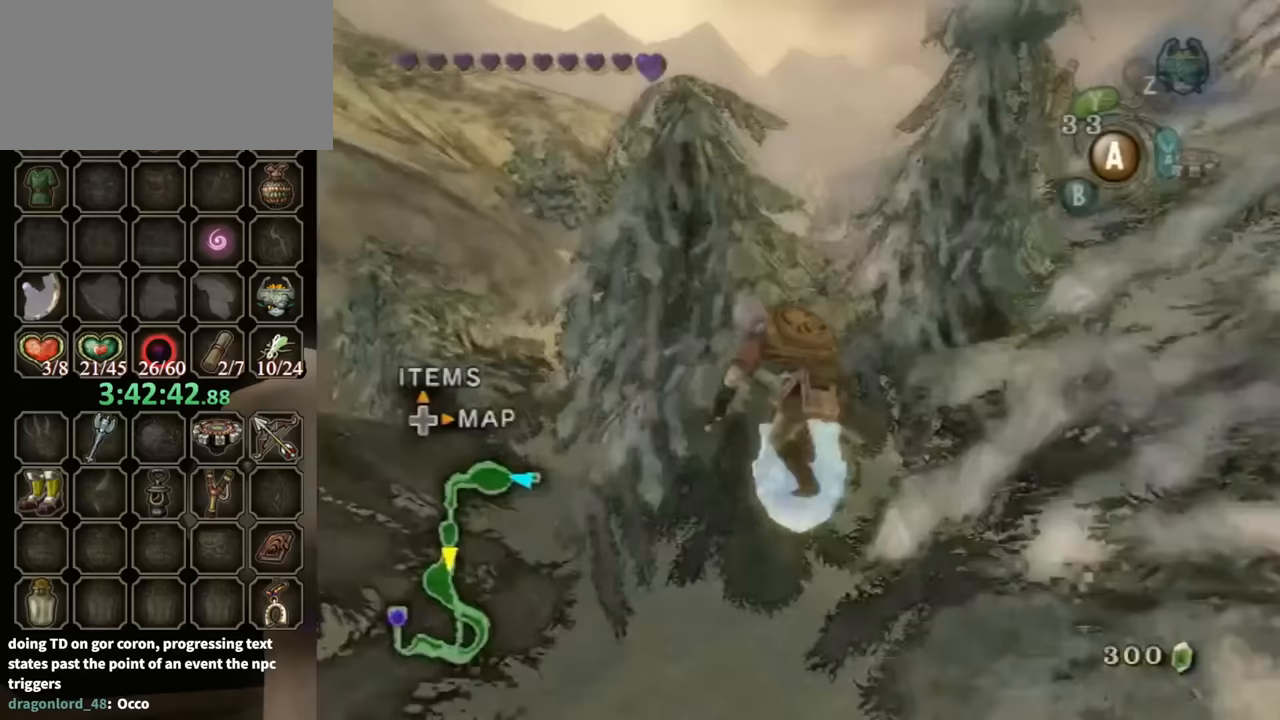
{"buttons": [], "left_stick": "up", "right_stick": "center", "events": []}
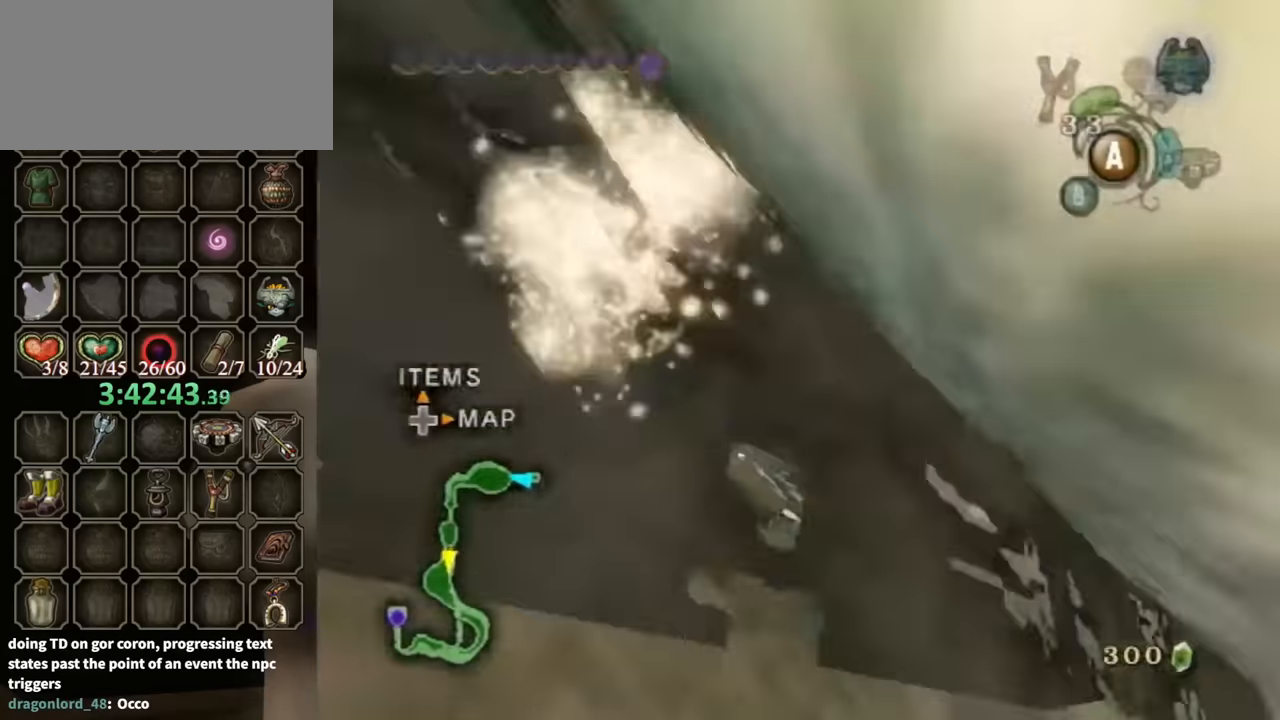
{"buttons": [], "left_stick": "up", "right_stick": "center", "events": [[300, "A", "down"], [367, "A", "up"], [433, "A", "down"], [467, "A", "up"]]}
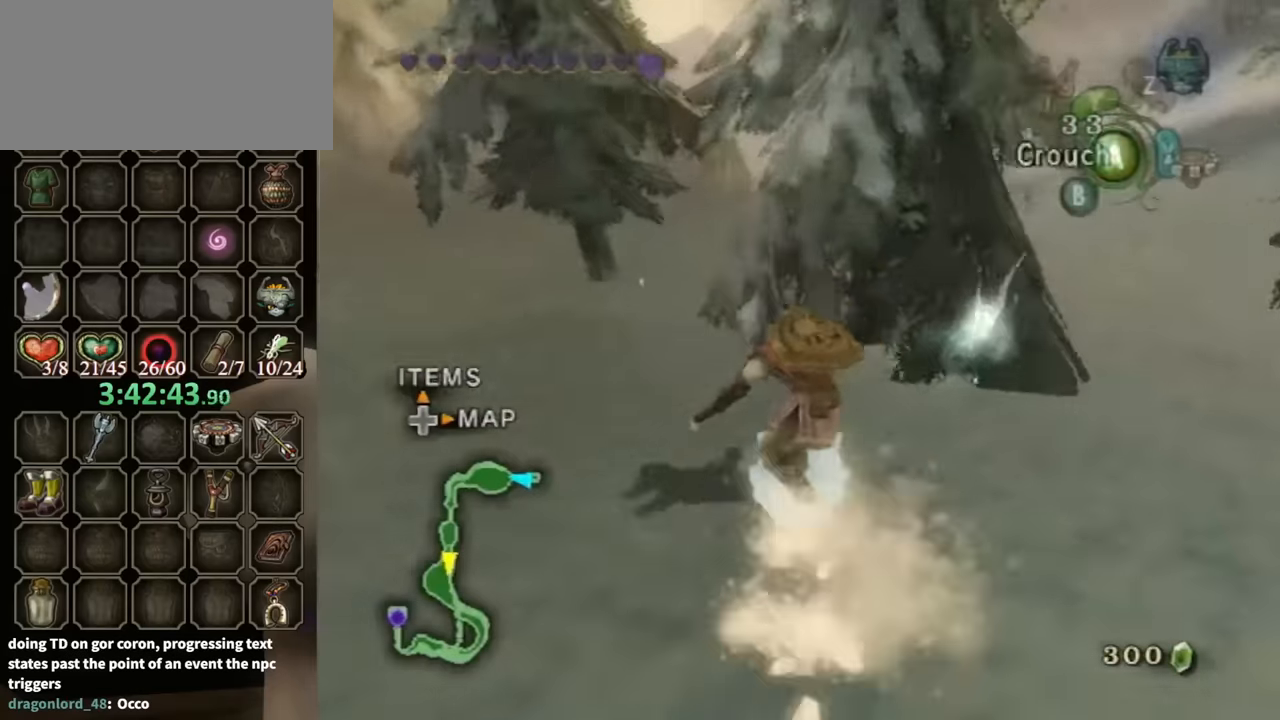
{"buttons": [], "left_stick": "up", "right_stick": "center", "events": [[67, "A", "down"], [133, "A", "up"], [200, "A", "down"], [267, "A", "up"], [300, "A", "down"], [333, "A", "up"]]}
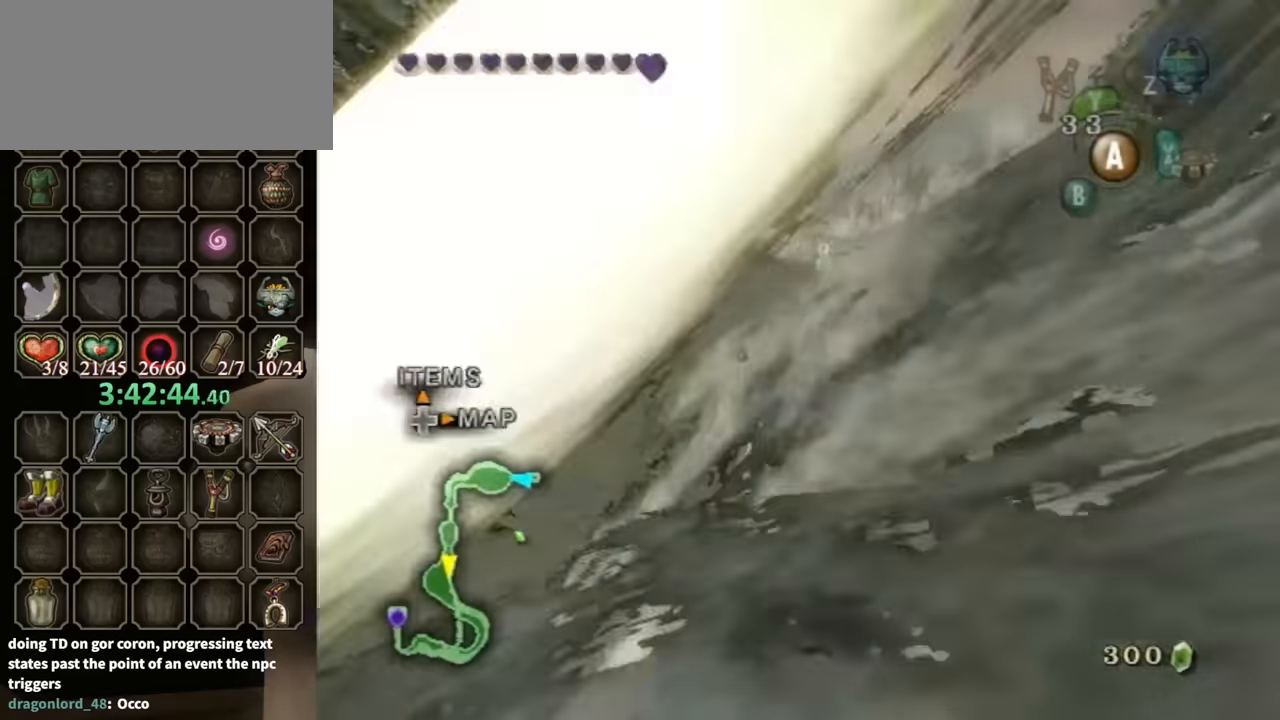
{"buttons": [], "left_stick": "up", "right_stick": "center", "events": []}
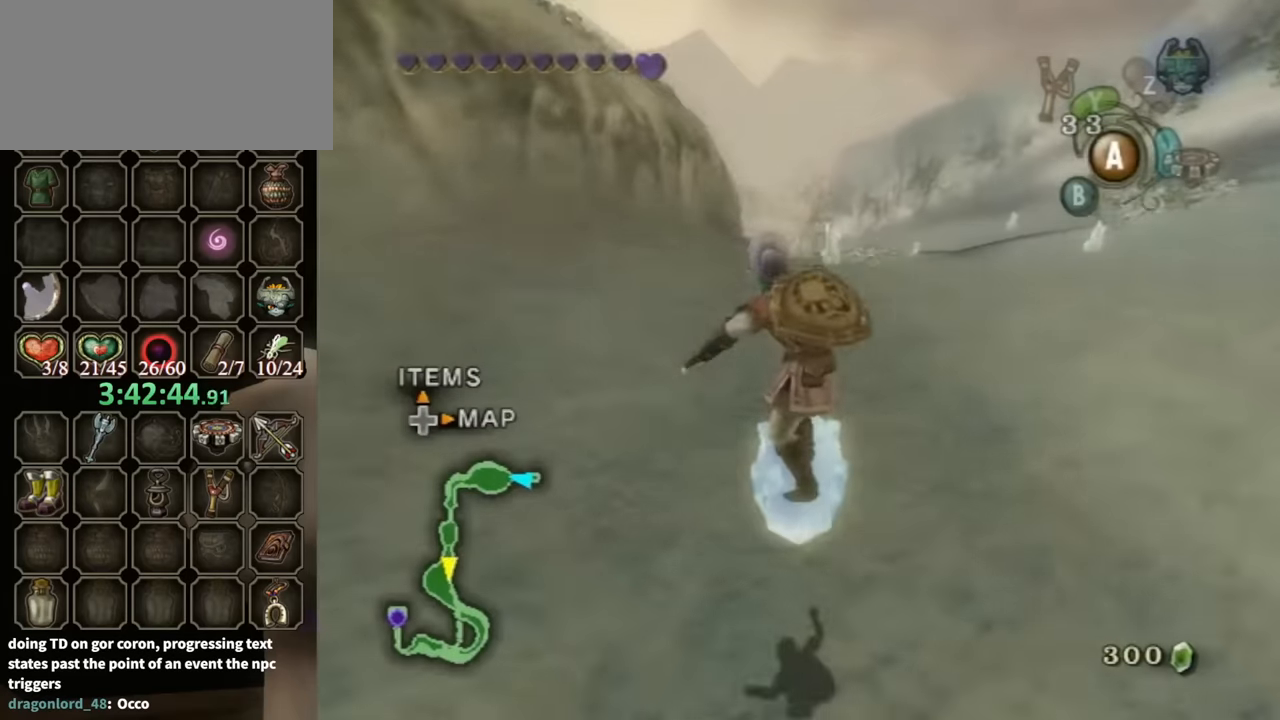
{"buttons": ["A"], "left_stick": "up", "right_stick": "center", "events": [[67, "A", "down"], [133, "A", "up"], [200, "A", "down"], [267, "A", "up"], [367, "A", "down"], [400, "A", "up"], [467, "A", "down"]]}
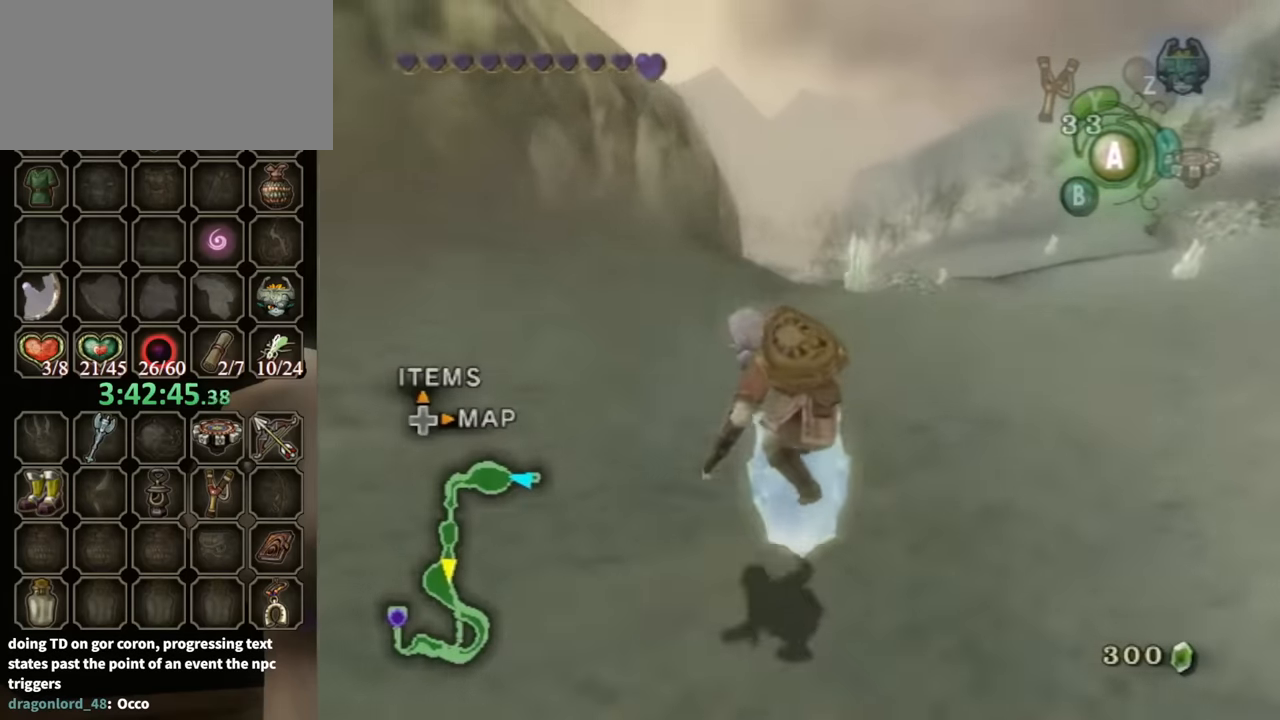
{"buttons": [], "left_stick": "up", "right_stick": "center", "events": [[33, "A", "up"], [100, "A", "down"], [133, "A", "up"]]}
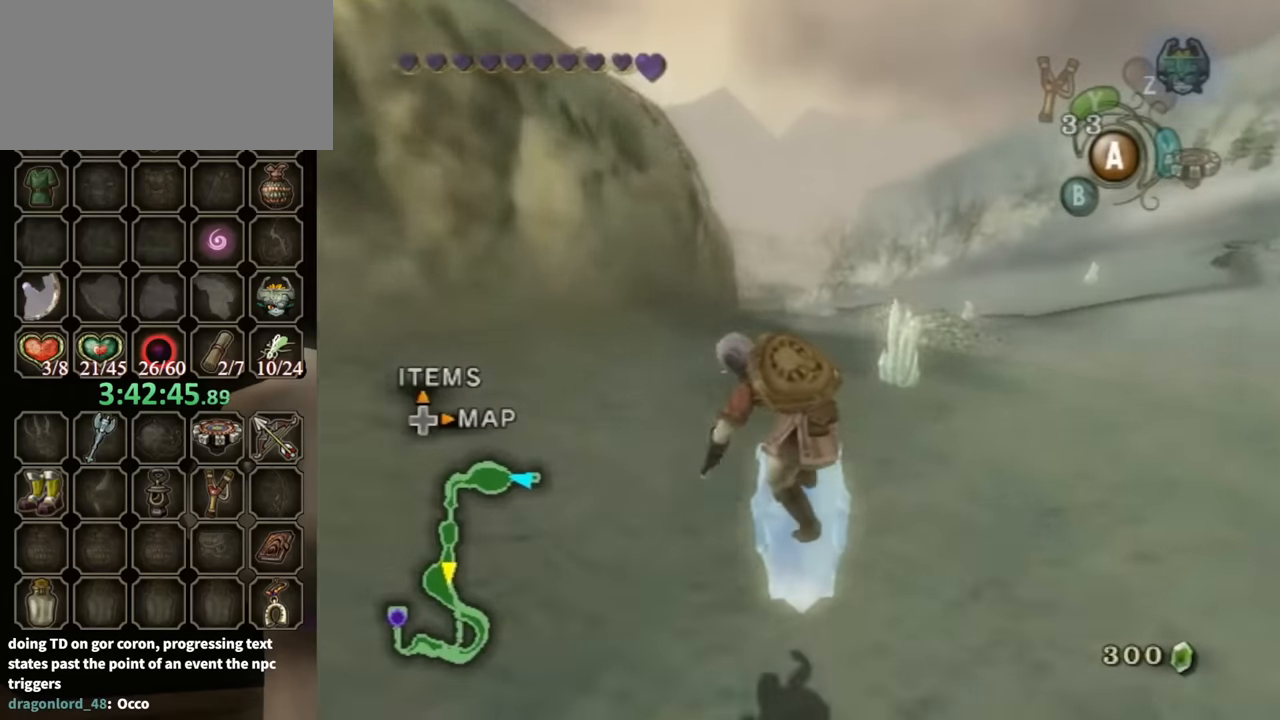
{"buttons": [], "left_stick": "up", "right_stick": "center", "events": [[300, "A", "down"], [367, "A", "up"], [433, "A", "down"], [500, "A", "up"]]}
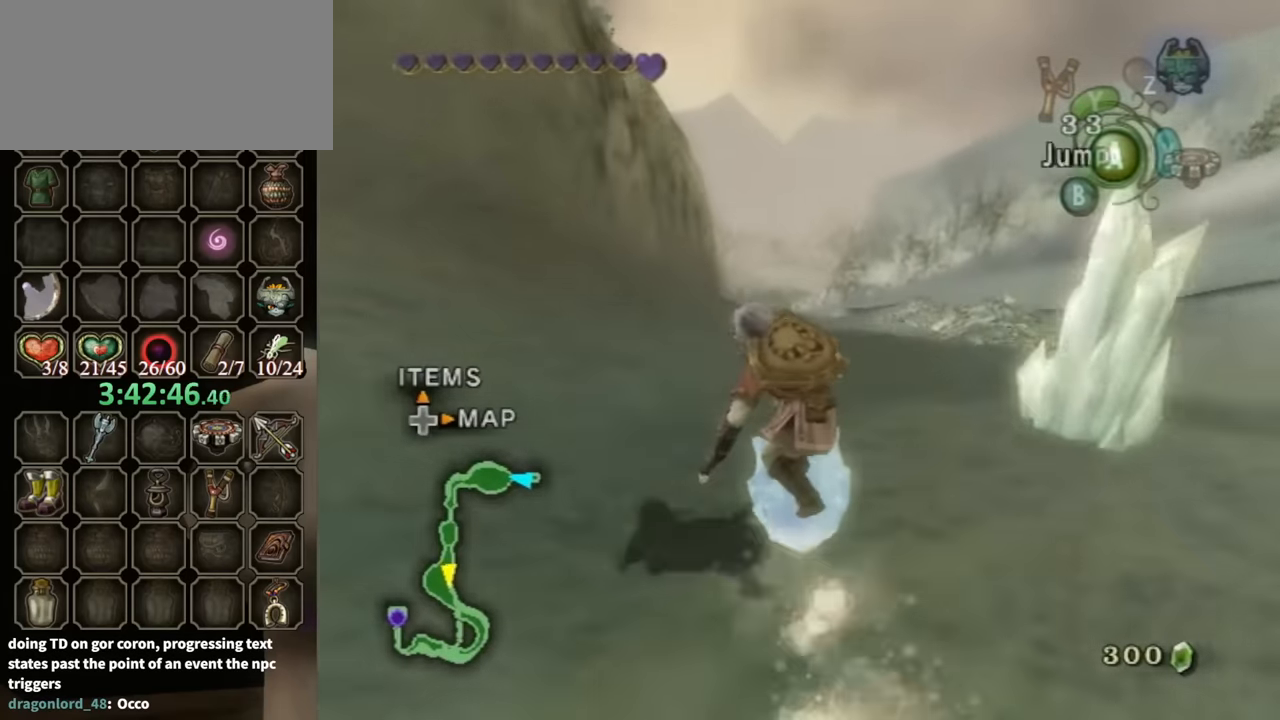
{"buttons": [], "left_stick": "up", "right_stick": "center", "events": [[100, "A", "down"], [133, "A", "up"]]}
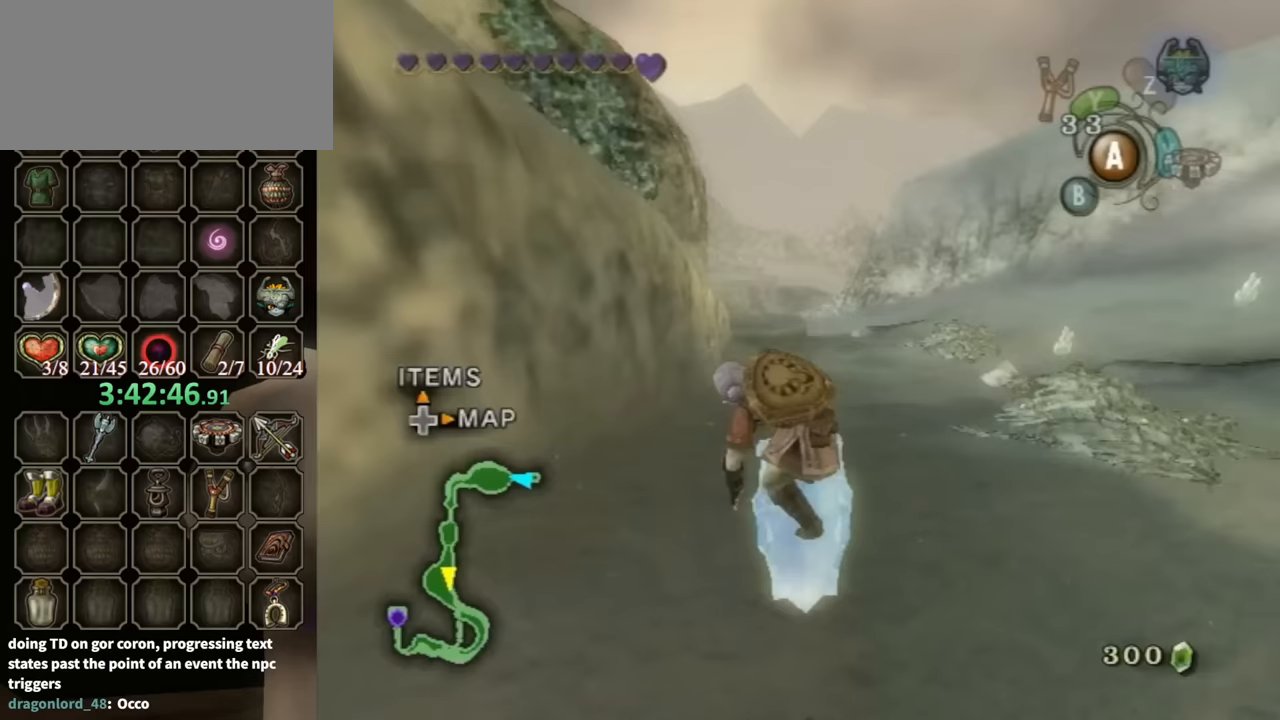
{"buttons": [], "left_stick": "up", "right_stick": "center", "events": []}
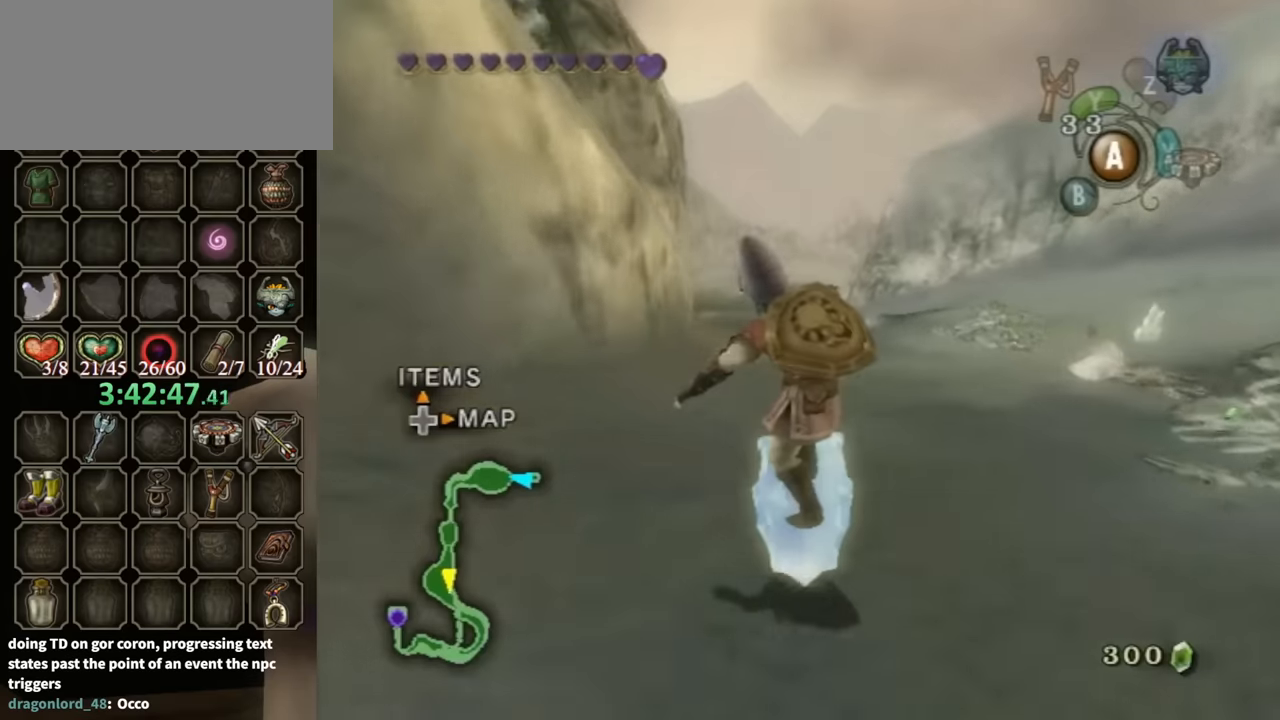
{"buttons": [], "left_stick": "up", "right_stick": "center", "events": []}
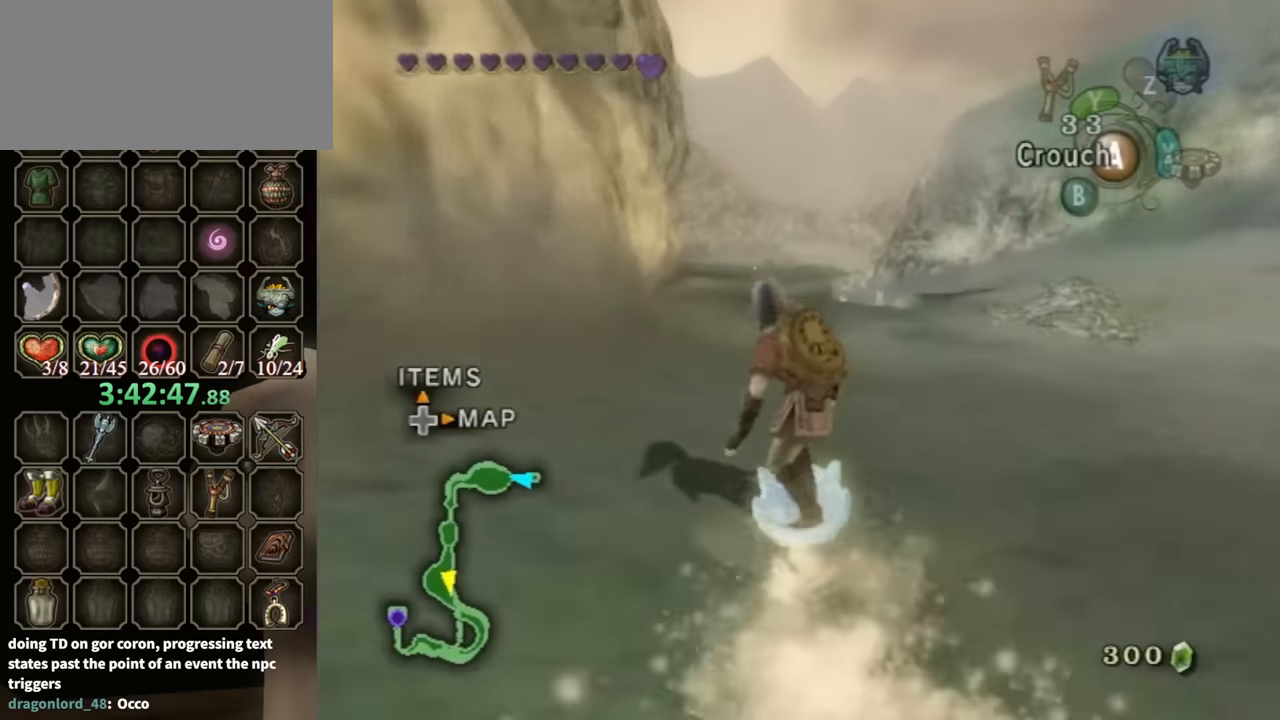
{"buttons": [], "left_stick": "up", "right_stick": "center", "events": []}
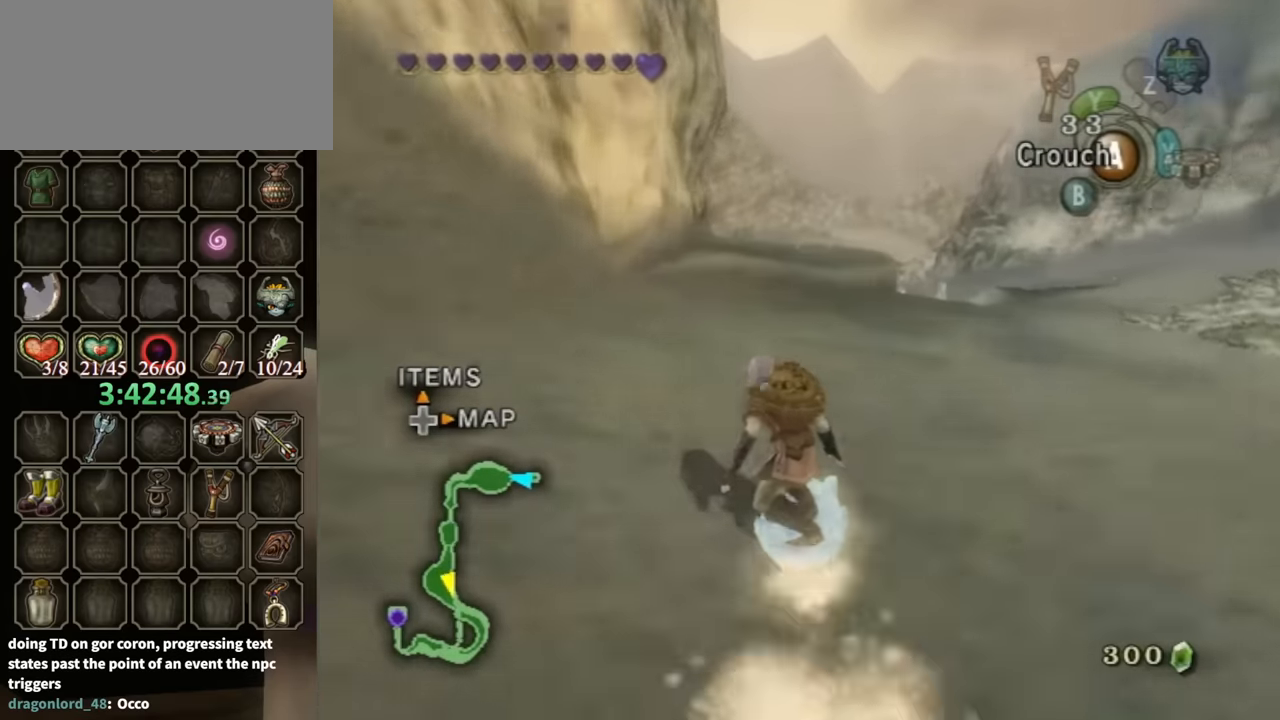
{"buttons": [], "left_stick": "up", "right_stick": "center", "events": [[333, "A", "down"], [367, "A", "up"]]}
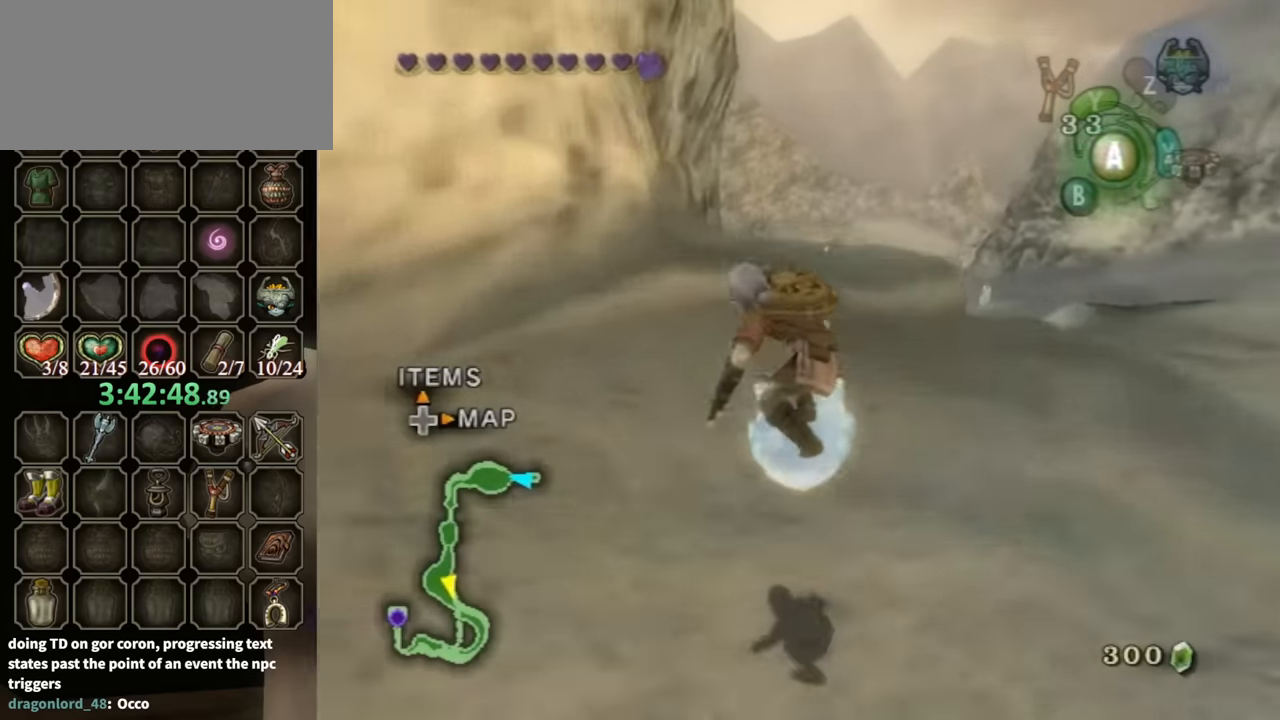
{"buttons": [], "left_stick": "up", "right_stick": "center", "events": []}
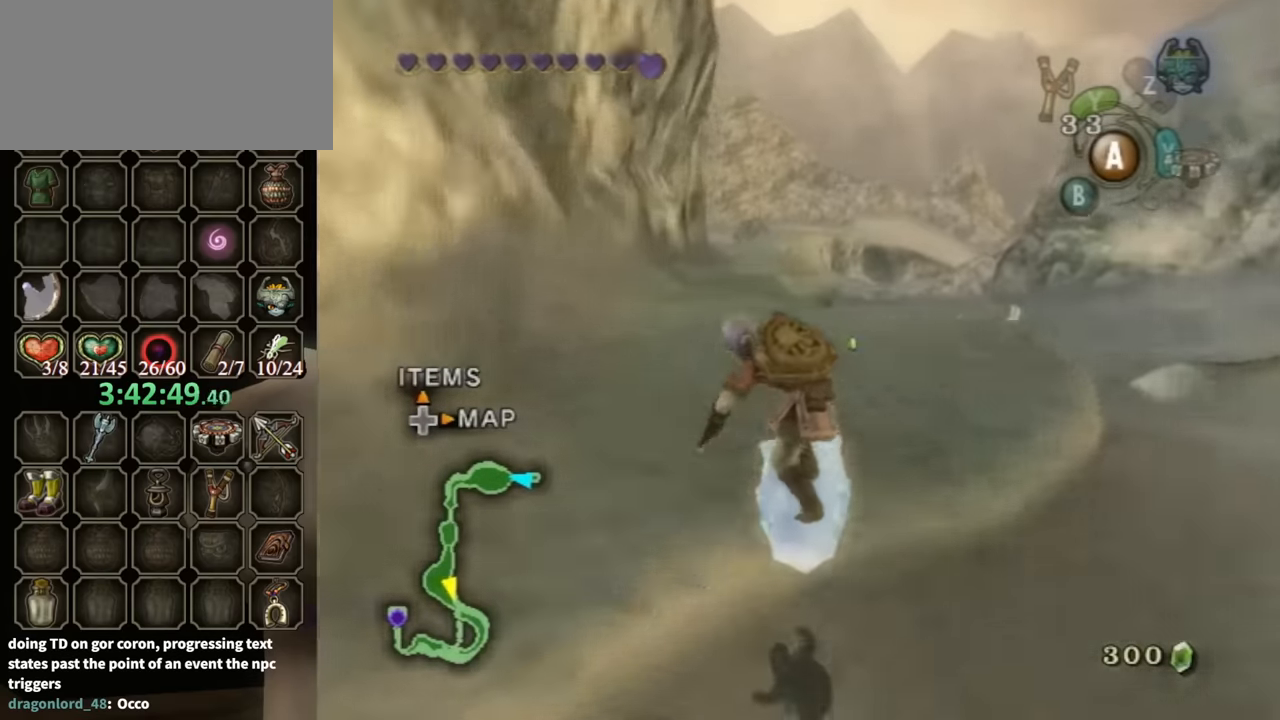
{"buttons": ["A"], "left_stick": "up", "right_stick": "center", "events": [[467, "A", "down"]]}
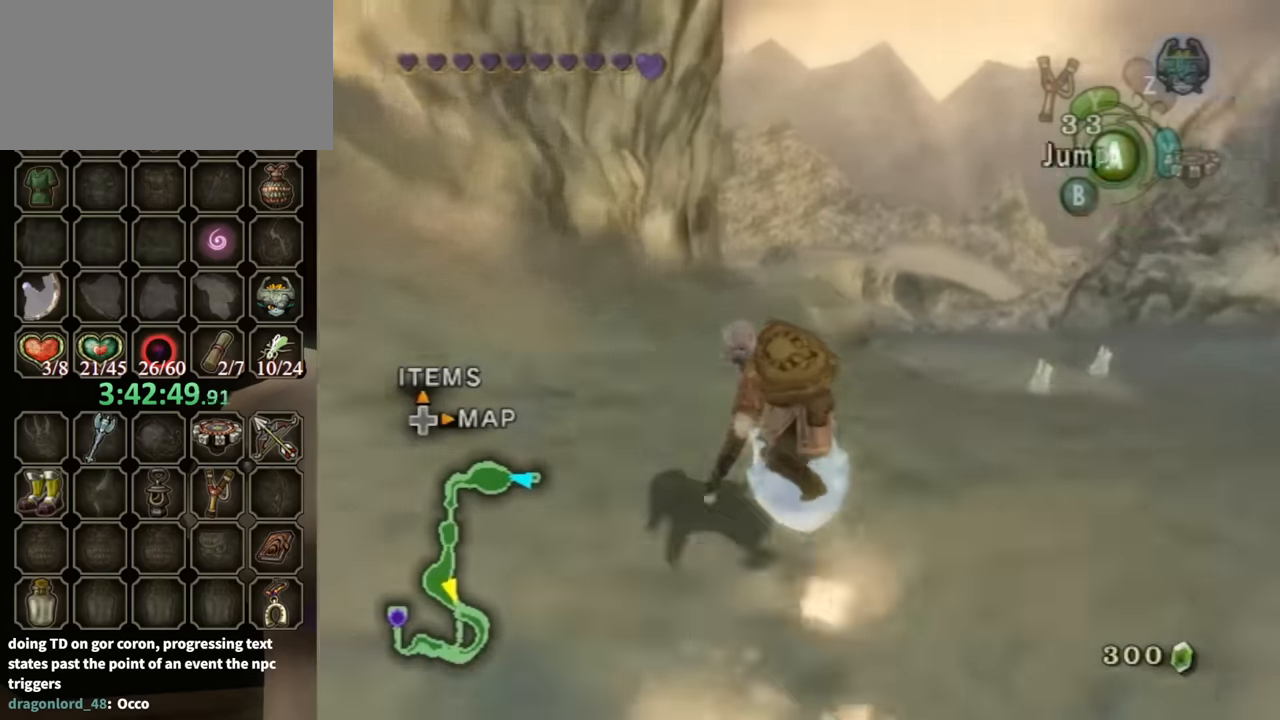
{"buttons": [], "left_stick": "up", "right_stick": "center", "events": [[33, "A", "up"], [67, "A", "down"], [133, "A", "up"]]}
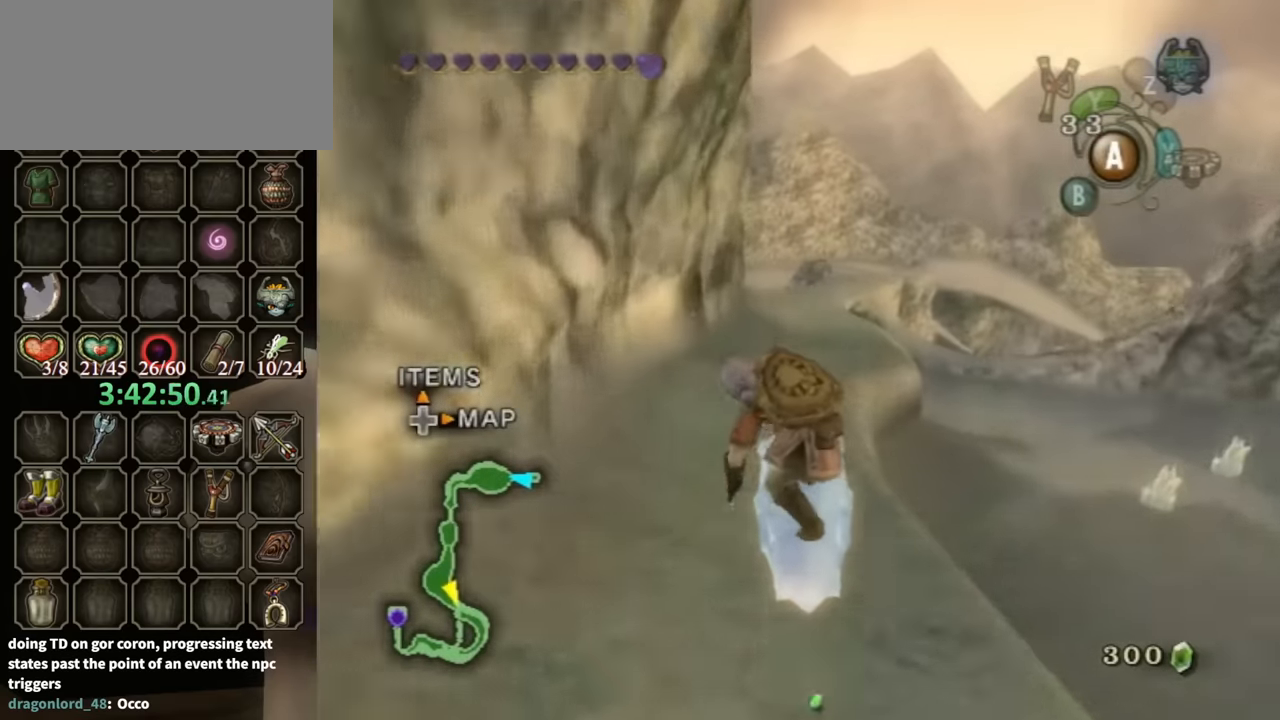
{"buttons": [], "left_stick": "up", "right_stick": "center", "events": [[167, "left_stick", "center"], [333, "left_stick", "up"]]}
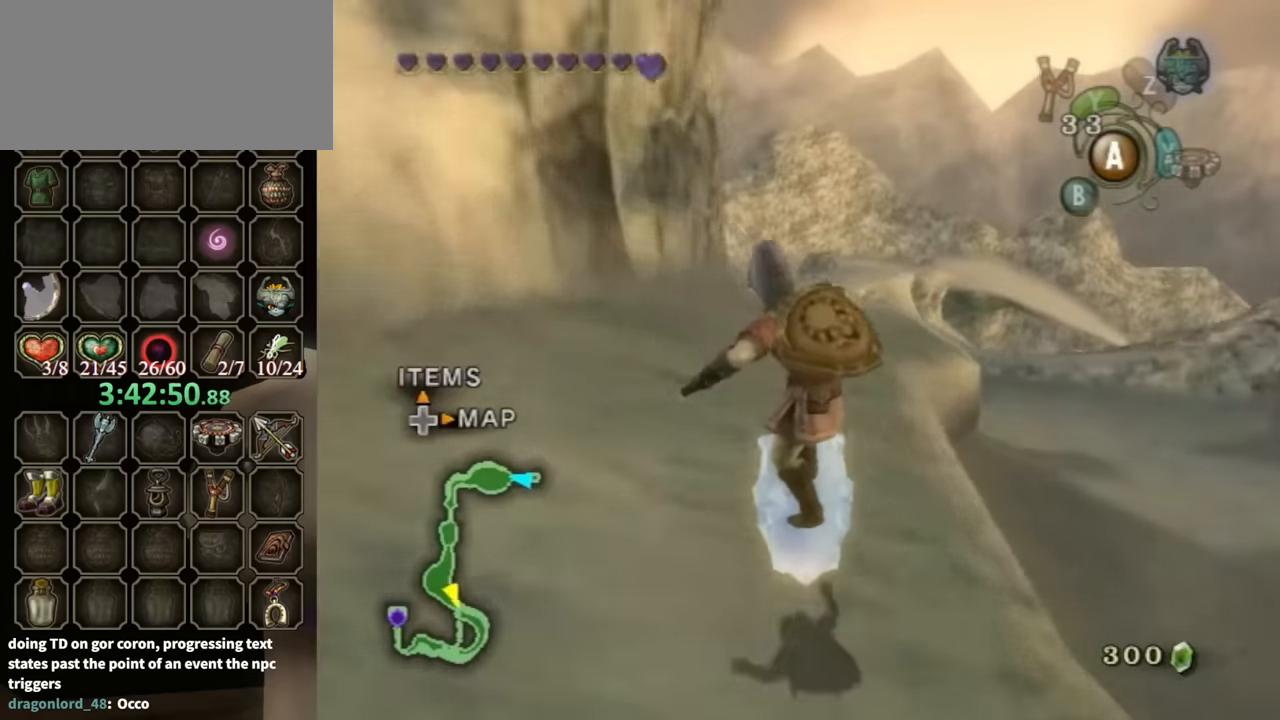
{"buttons": [], "left_stick": "up", "right_stick": "center", "events": [[267, "A", "down"], [300, "A", "up"], [367, "A", "down"], [433, "A", "up"]]}
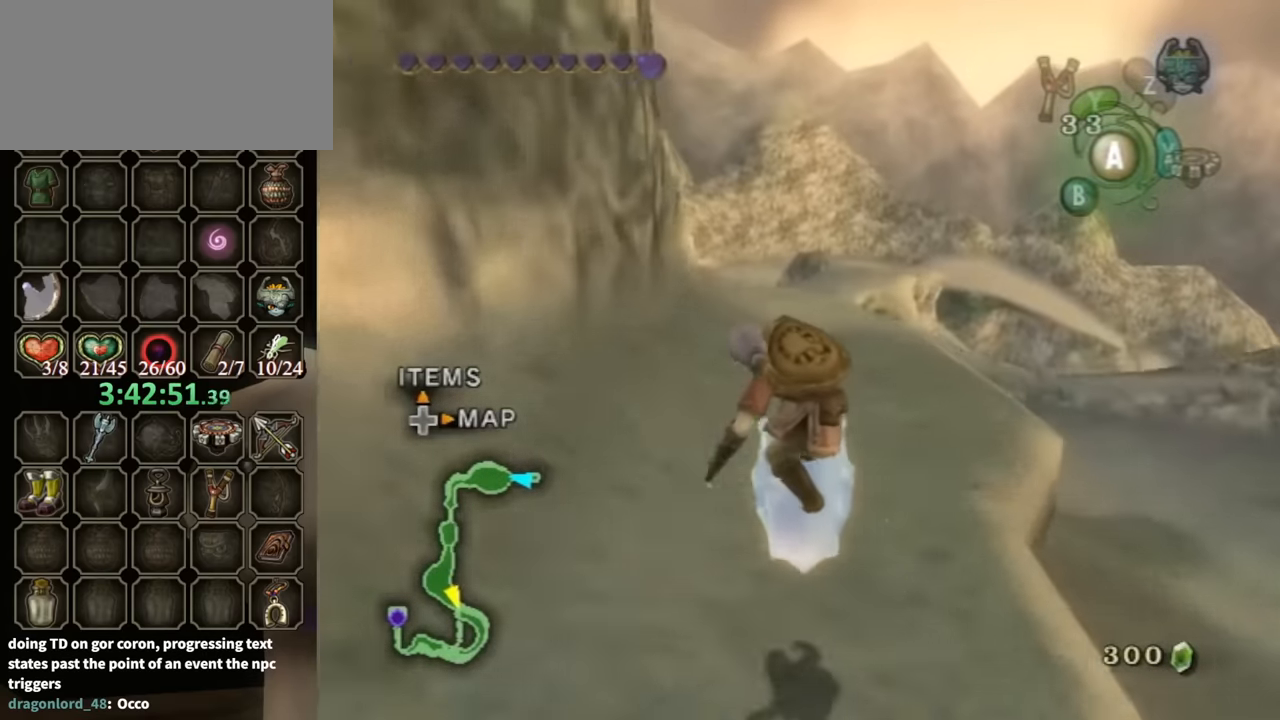
{"buttons": [], "left_stick": "up", "right_stick": "center", "events": []}